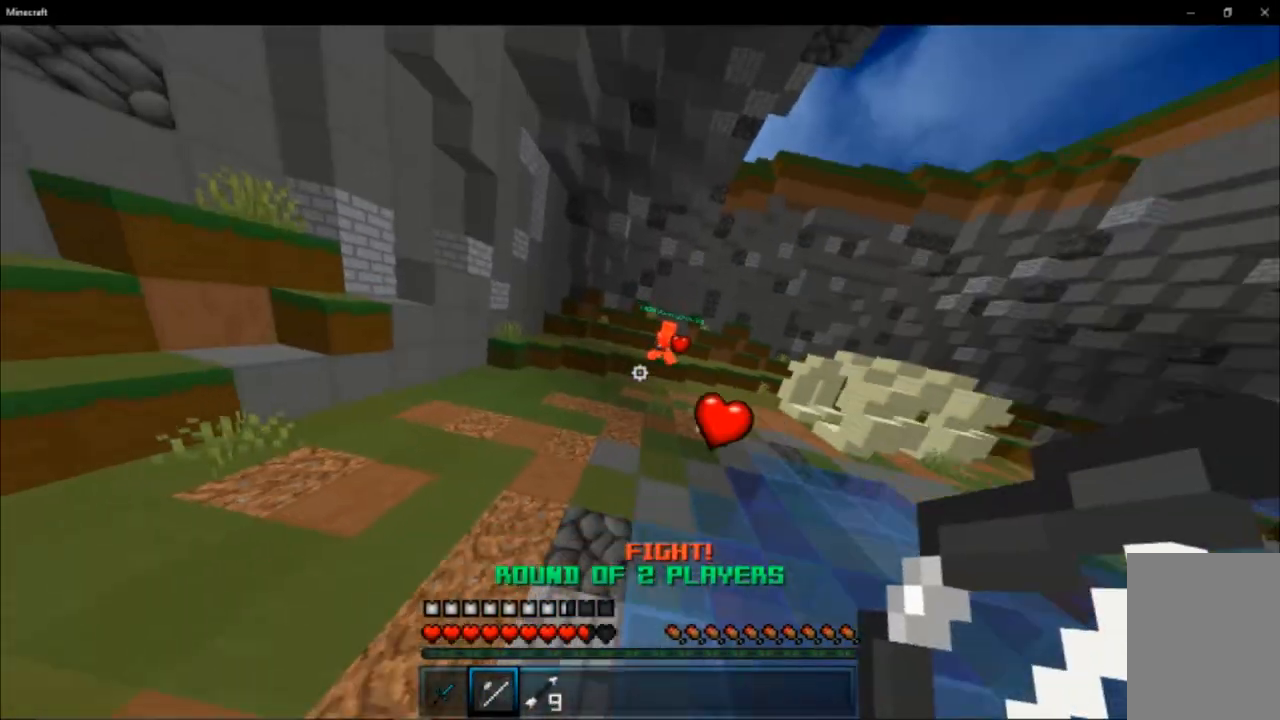
Gameplay with keyboard and mouse; each line is a JSON object with the keys and mouse buttons held at the frame after it. "events" lists presses ("down") and releases ("up") of "a", "d", "s", "space", "w", "mouse_left" and "mouse_right" between this image and that frame as [ms after this image, input, new state], when the widget could be followed in between. "mouse_left", "mouse_right" = the "left", "right" buttons of the "mouse" list. No other keys are recorded. Fast repeated clicks can show as one long hold. Mouse movement is not recorded.
{"keys": ["a", "w"], "mouse": ["right"], "events": [[100, "mouse_right", "down"]]}
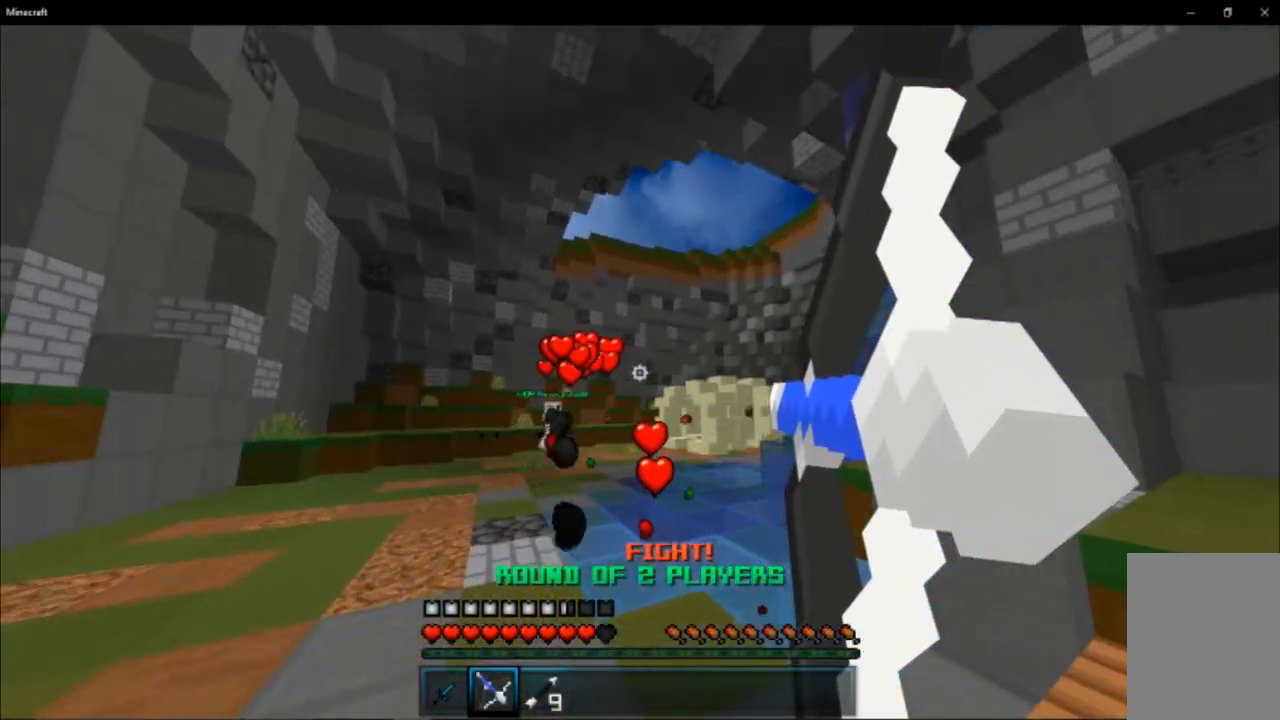
{"keys": ["w"], "mouse": []}
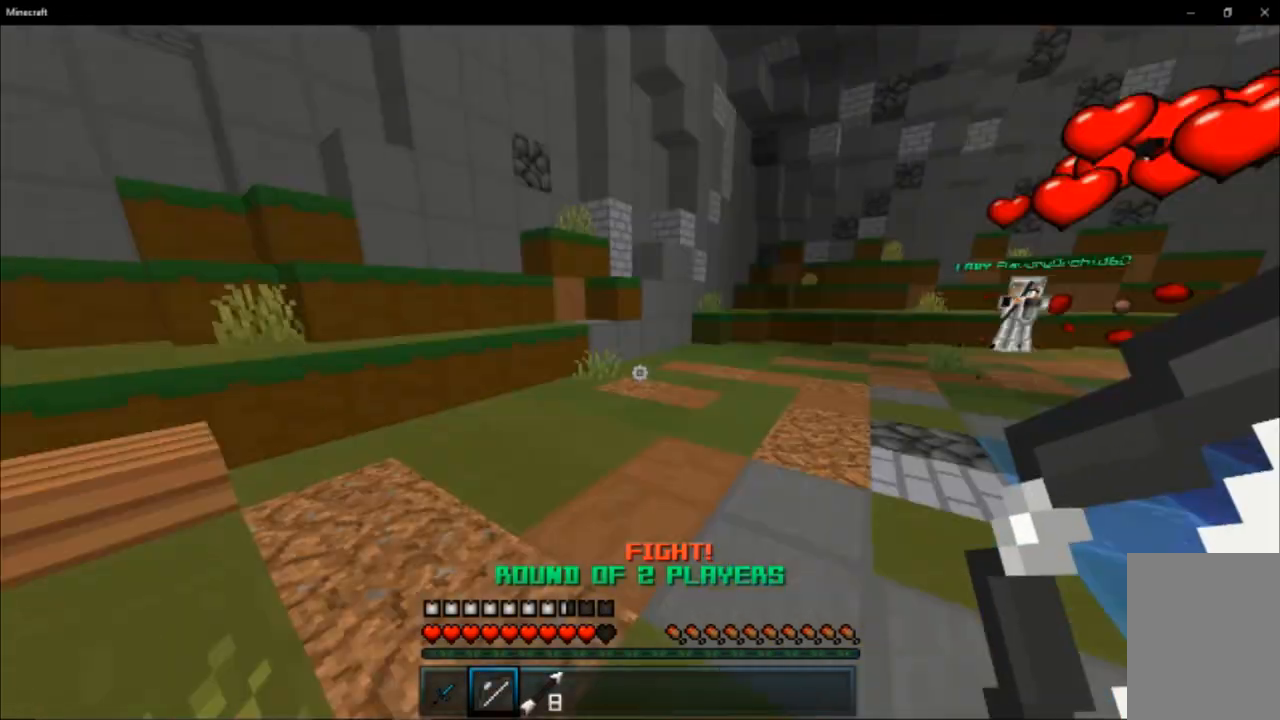
{"keys": ["a", "w"], "mouse": [], "events": [[17, "space", "down"], [50, "mouse_left", "down"], [150, "mouse_left", "up"], [217, "space", "up"], [251, "a", "down"]]}
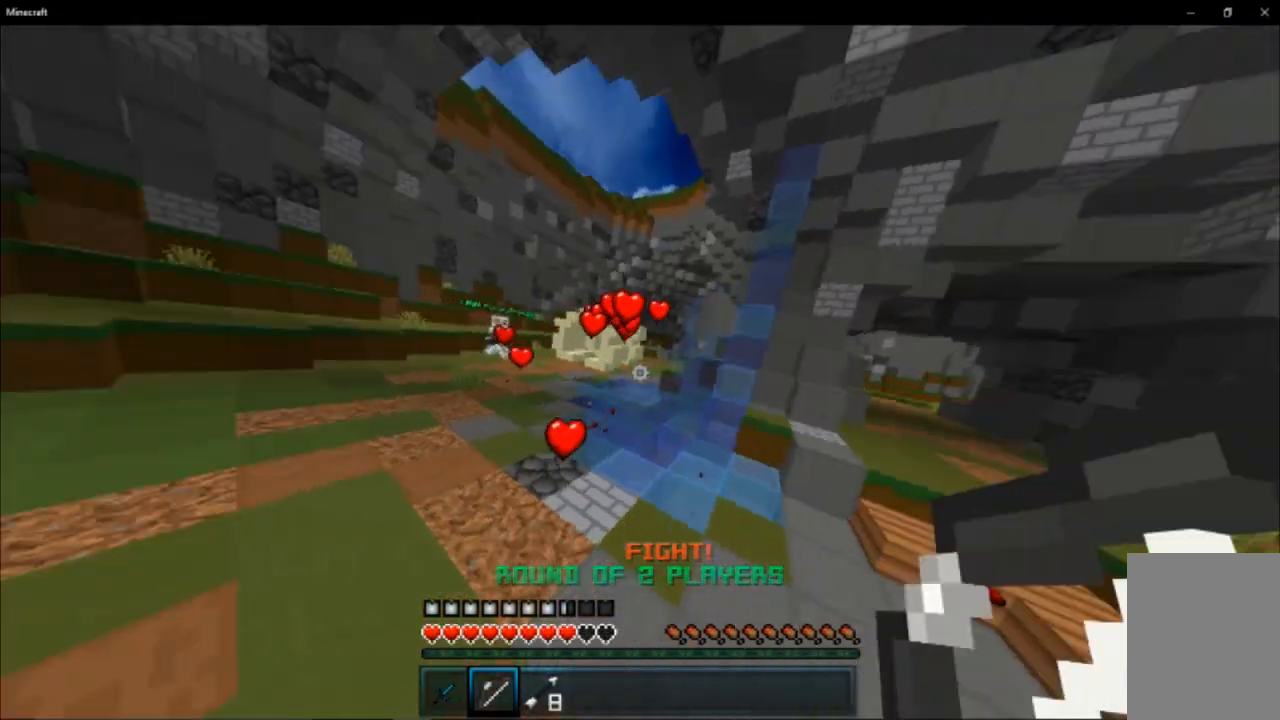
{"keys": ["a", "w"], "mouse": ["right"], "events": [[33, "mouse_right", "down"]]}
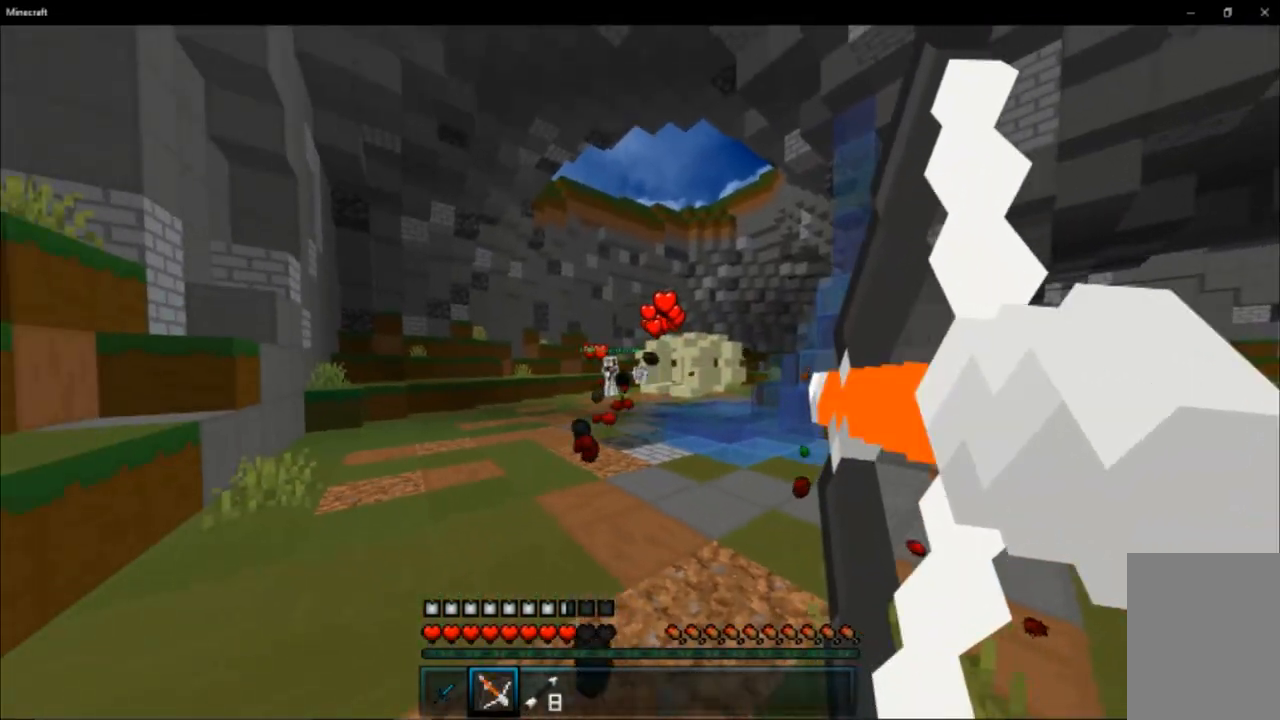
{"keys": ["w"], "mouse": [], "events": [[267, "a", "up"], [267, "d", "down"], [334, "mouse_left", "down"], [334, "mouse_right", "up"], [367, "d", "up"], [434, "mouse_left", "up"]]}